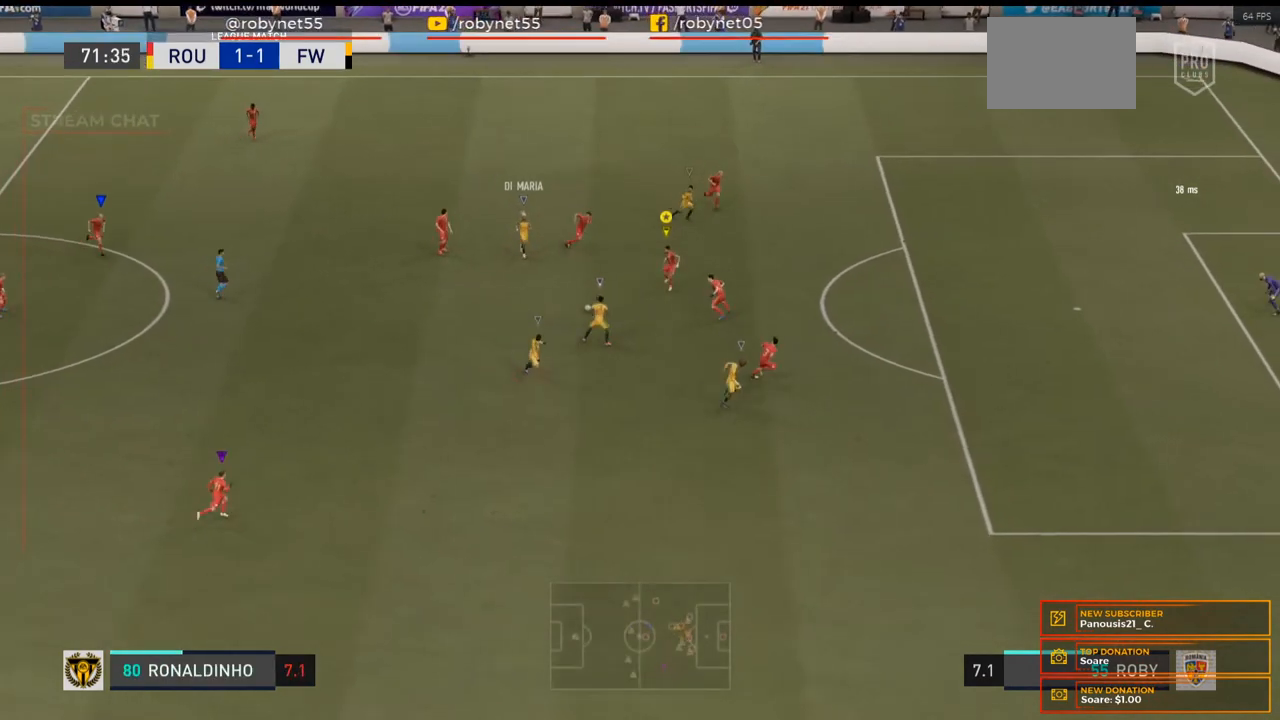
Gameplay with a controller (Xbox layout); each line is a JSON object with the inputs held at the frame after it (dt_ms = milliseconds from this image to that frame). "events" lists button and stick changes between this image and that frame as [ms after this image, input, new state], when the widget could be followed in between. Not read: L3 R3.
{"dt_ms": 500, "buttons": ["L2", "R2"], "left_stick": "down-right", "right_stick": "center", "events": [[100, "L2", "up"], [200, "L2", "down"]]}
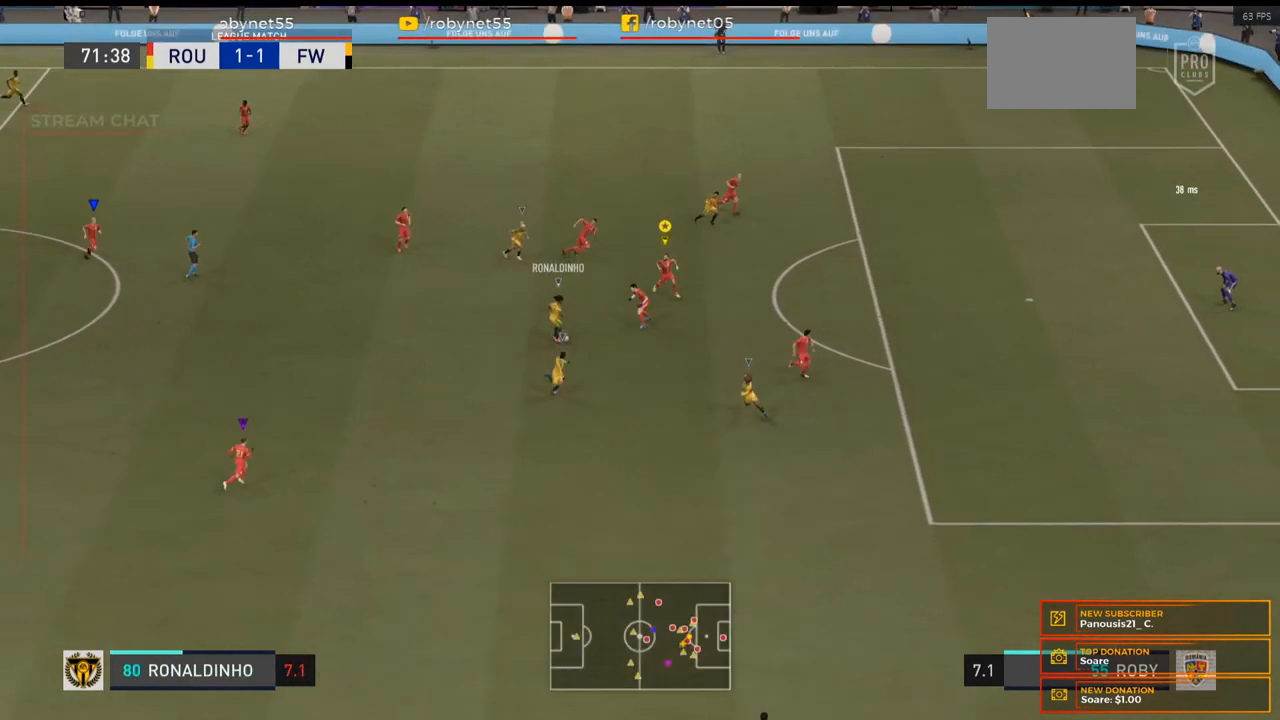
{"dt_ms": 500, "buttons": ["L2", "R2"], "left_stick": "right", "right_stick": "center", "events": [[33, "left_stick", "down"], [333, "R2", "up"], [367, "left_stick", "right"], [433, "R2", "down"]]}
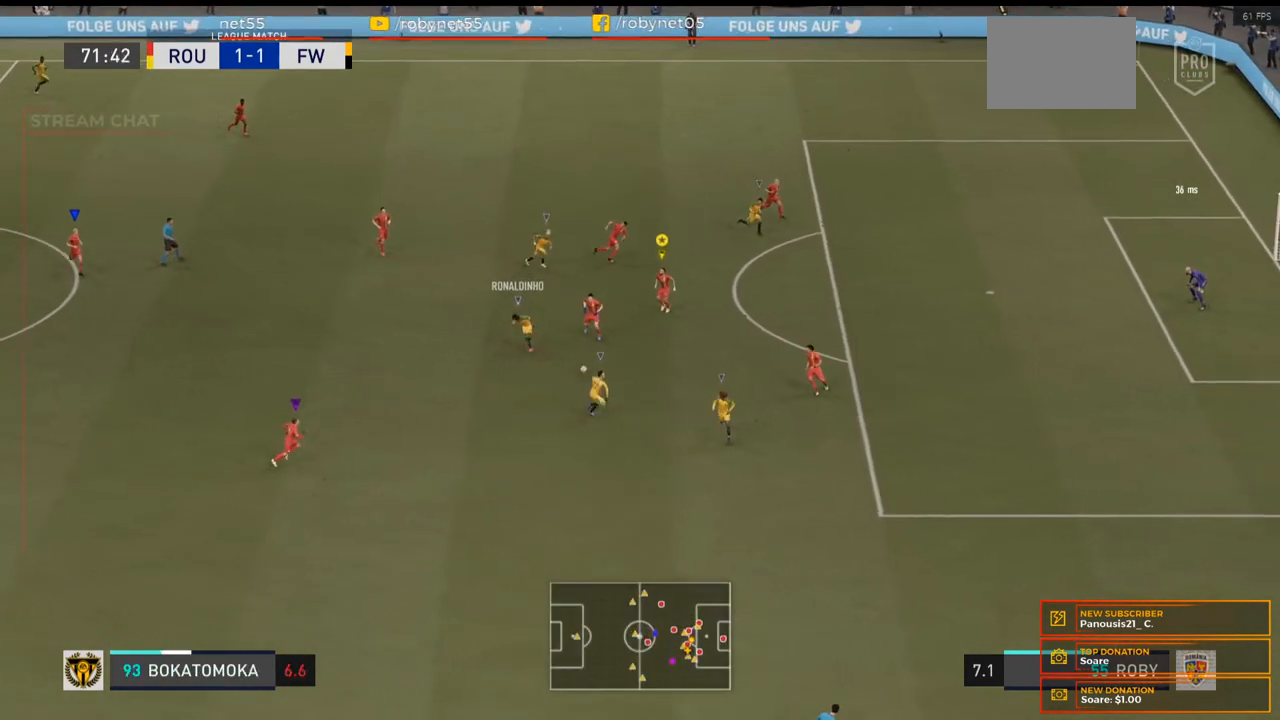
{"dt_ms": 500, "buttons": ["R2"], "left_stick": "down-right", "right_stick": "center", "events": [[133, "left_stick", "down-right"], [433, "L2", "up"]]}
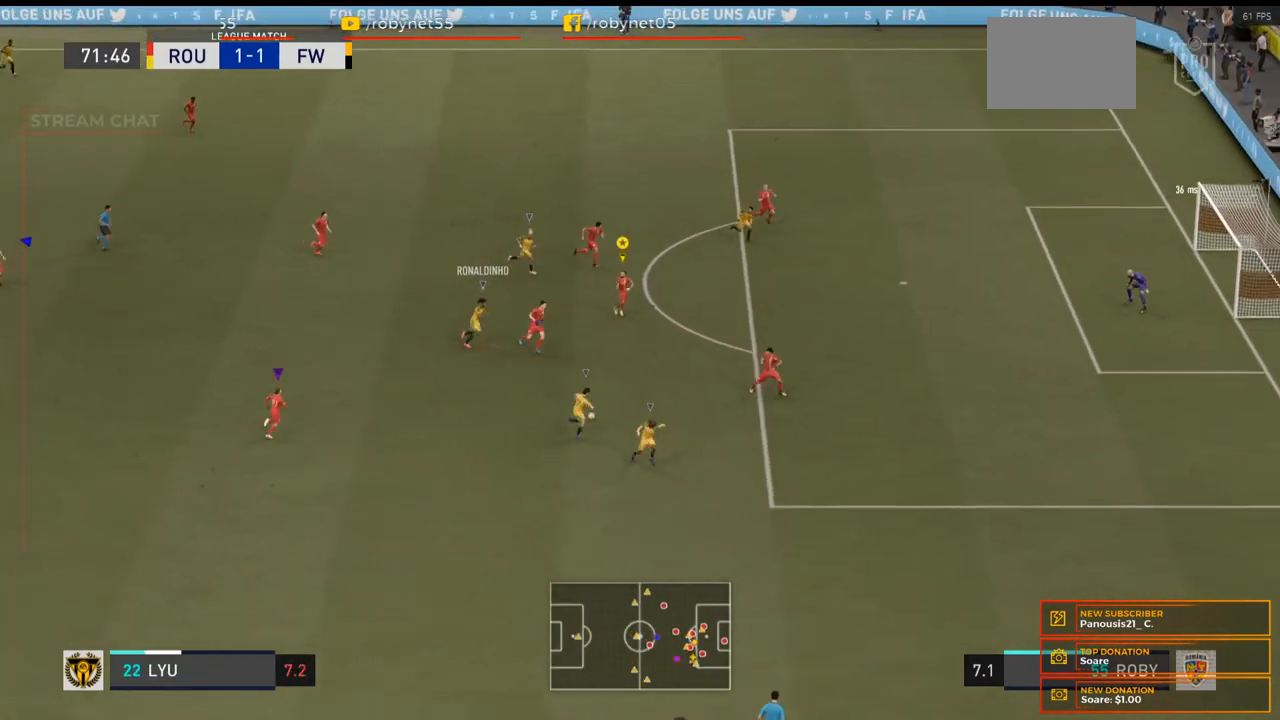
{"dt_ms": 500, "buttons": ["R2"], "left_stick": "down-right", "right_stick": "center", "events": []}
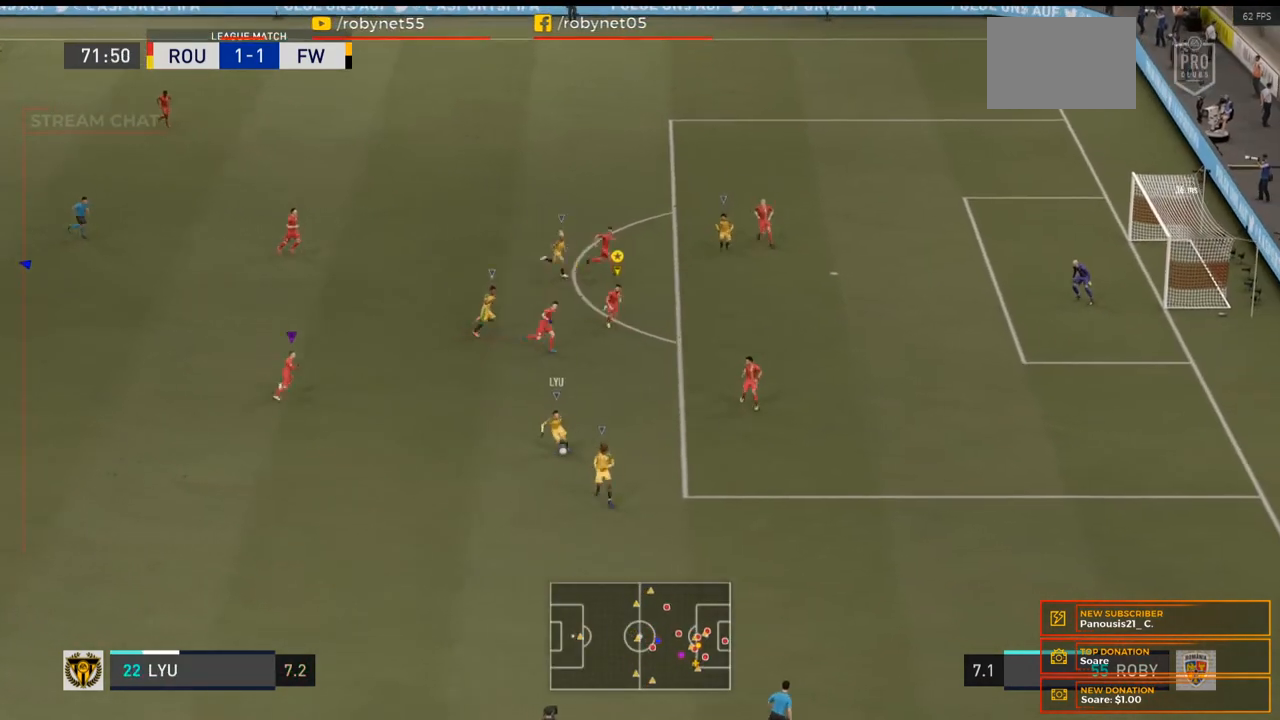
{"dt_ms": 500, "buttons": ["L2", "R2"], "left_stick": "down-left", "right_stick": "center", "events": [[367, "L2", "down"], [367, "left_stick", "down"], [467, "left_stick", "down-left"]]}
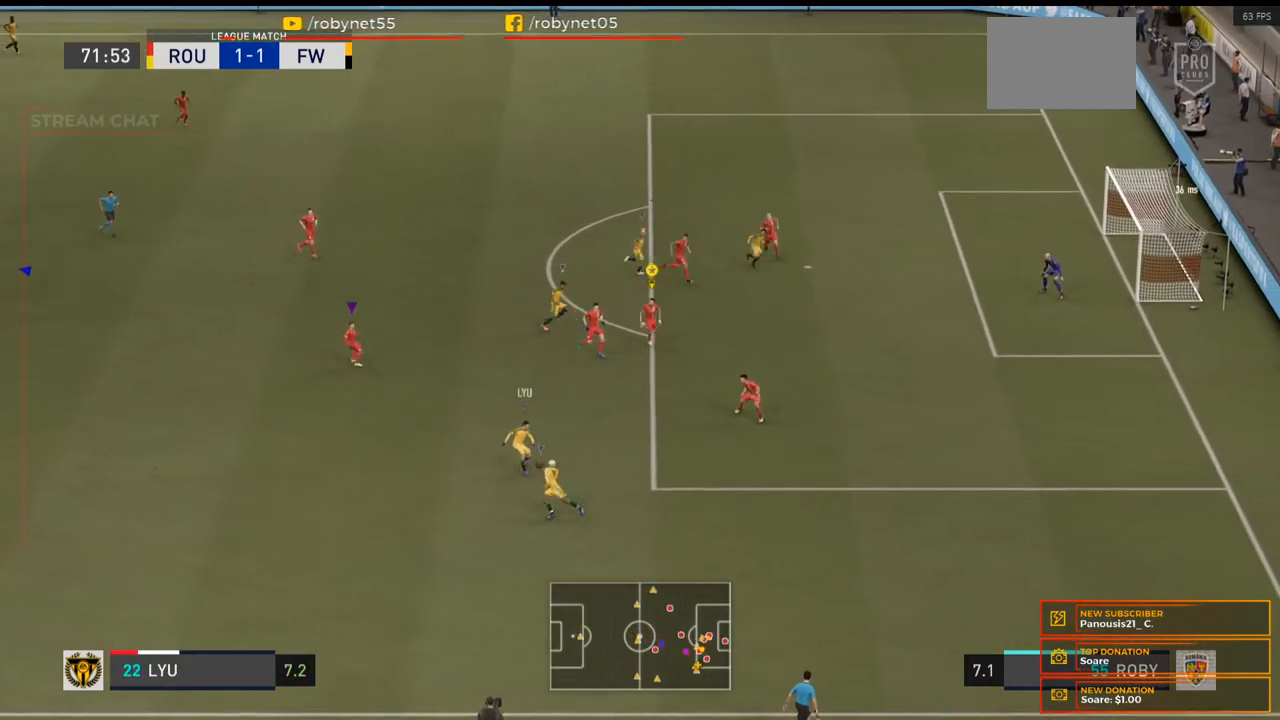
{"dt_ms": 500, "buttons": ["L2", "R2"], "left_stick": "down-left", "right_stick": "center", "events": [[200, "R2", "up"], [467, "R2", "down"]]}
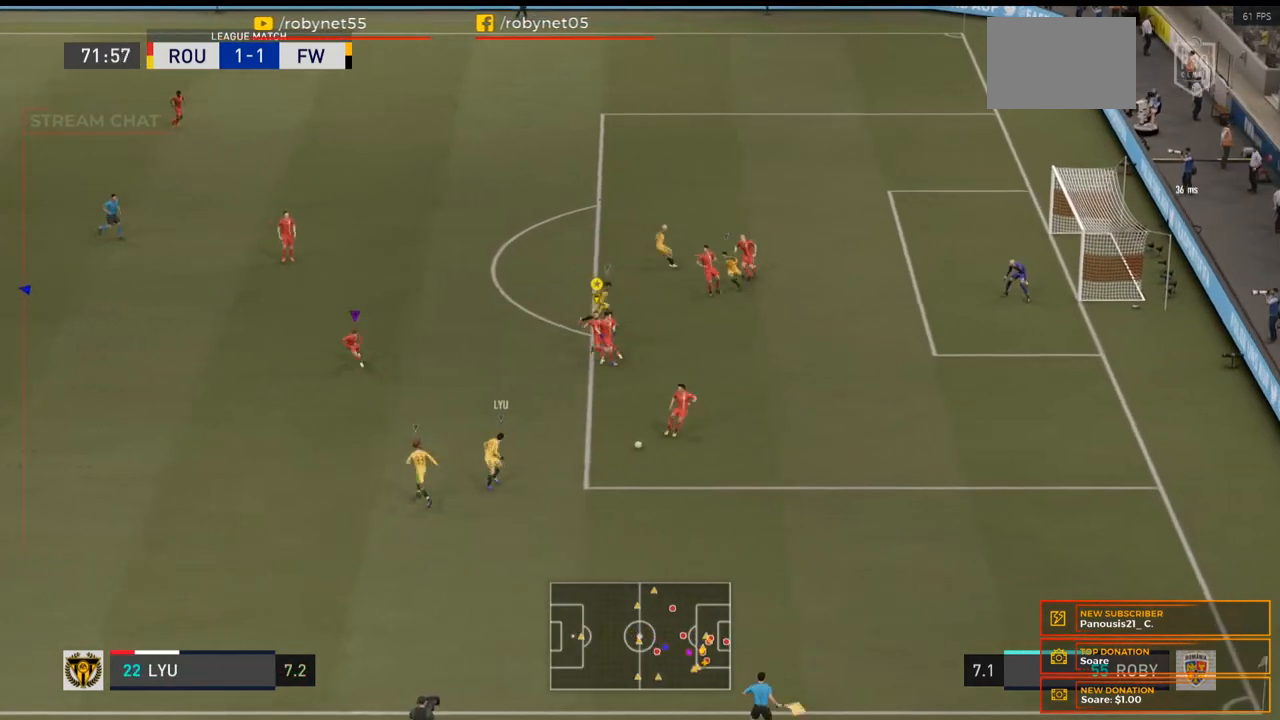
{"dt_ms": 500, "buttons": ["L2", "R2"], "left_stick": "down-left", "right_stick": "center", "events": [[33, "left_stick", "down"], [333, "left_stick", "down-left"]]}
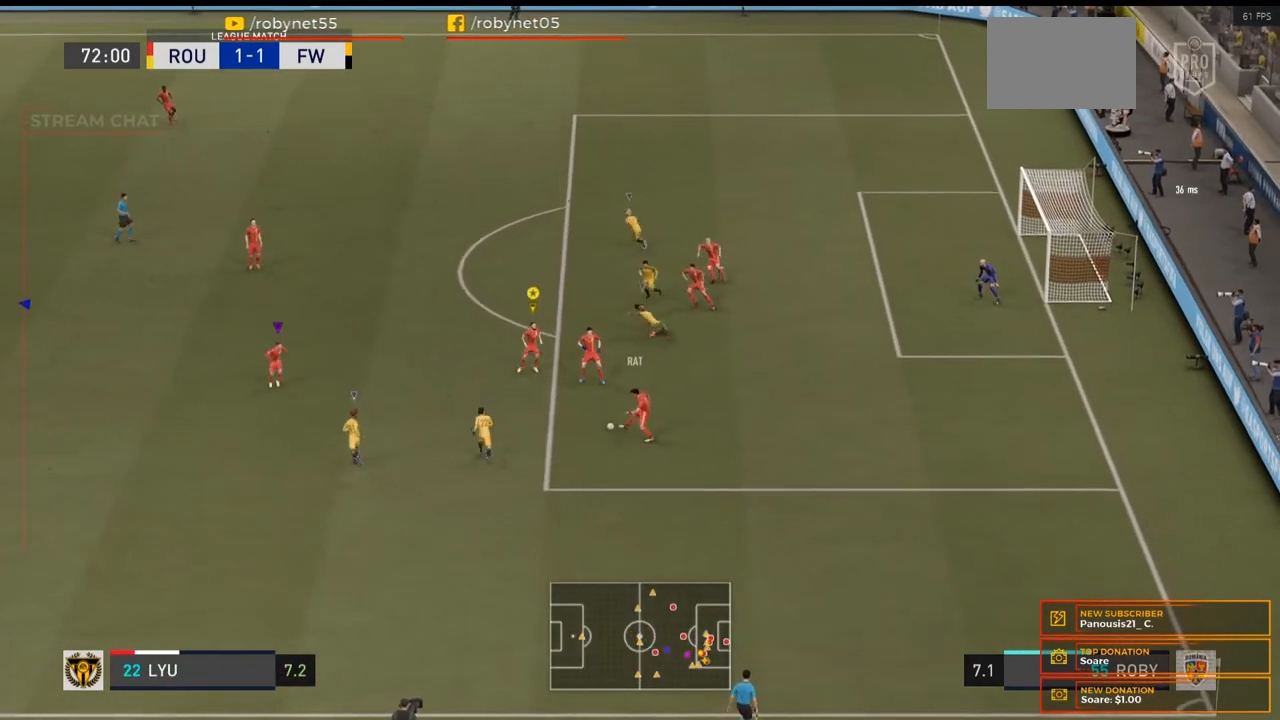
{"dt_ms": 500, "buttons": ["R2"], "left_stick": "left", "right_stick": "center", "events": [[67, "R2", "up"], [133, "left_stick", "left"], [233, "R2", "down"], [367, "L2", "up"]]}
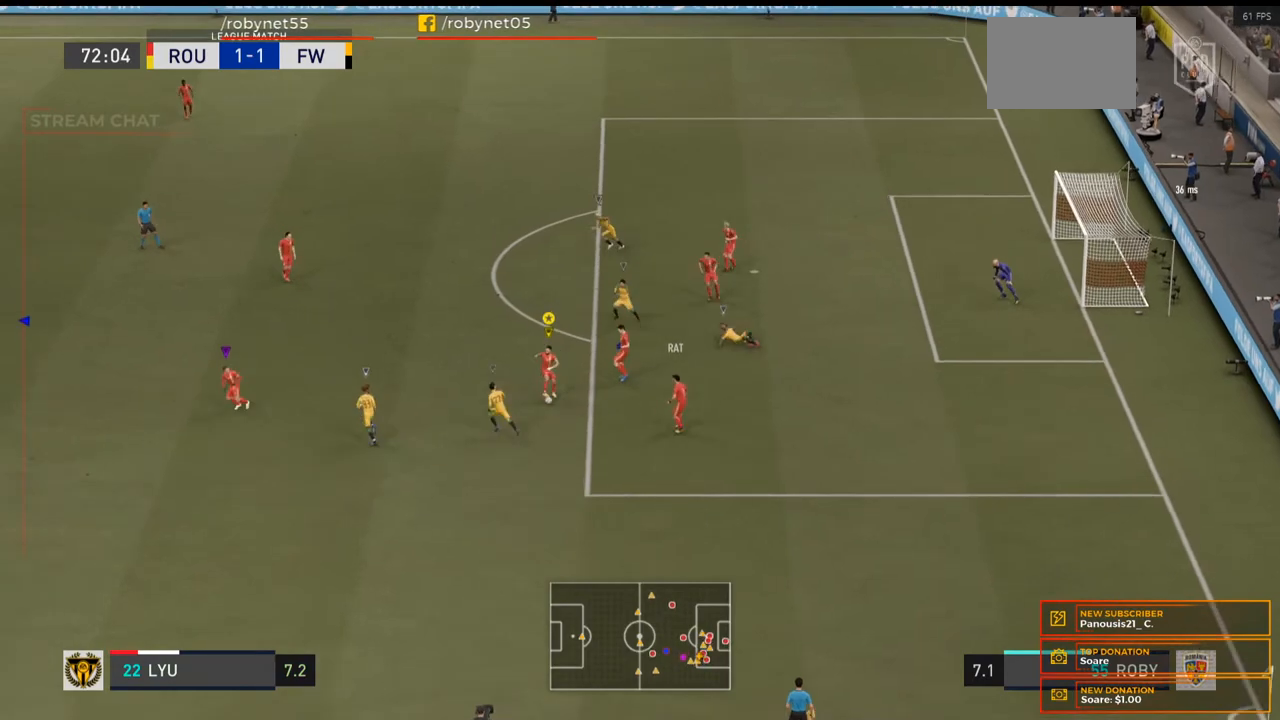
{"dt_ms": 500, "buttons": ["L2"], "left_stick": "up-left", "right_stick": "center", "events": [[233, "R2", "up"], [233, "left_stick", "up-left"], [433, "L2", "down"]]}
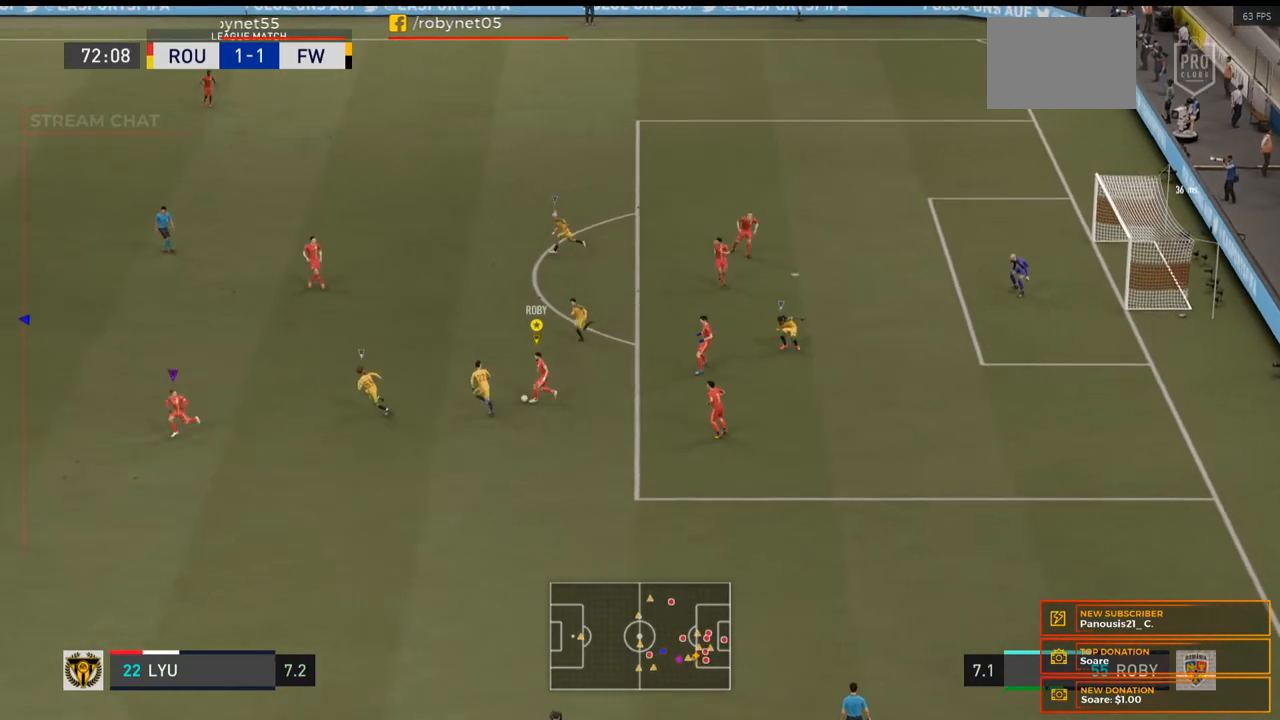
{"dt_ms": 500, "buttons": ["L2"], "left_stick": "up-left", "right_stick": "center", "events": []}
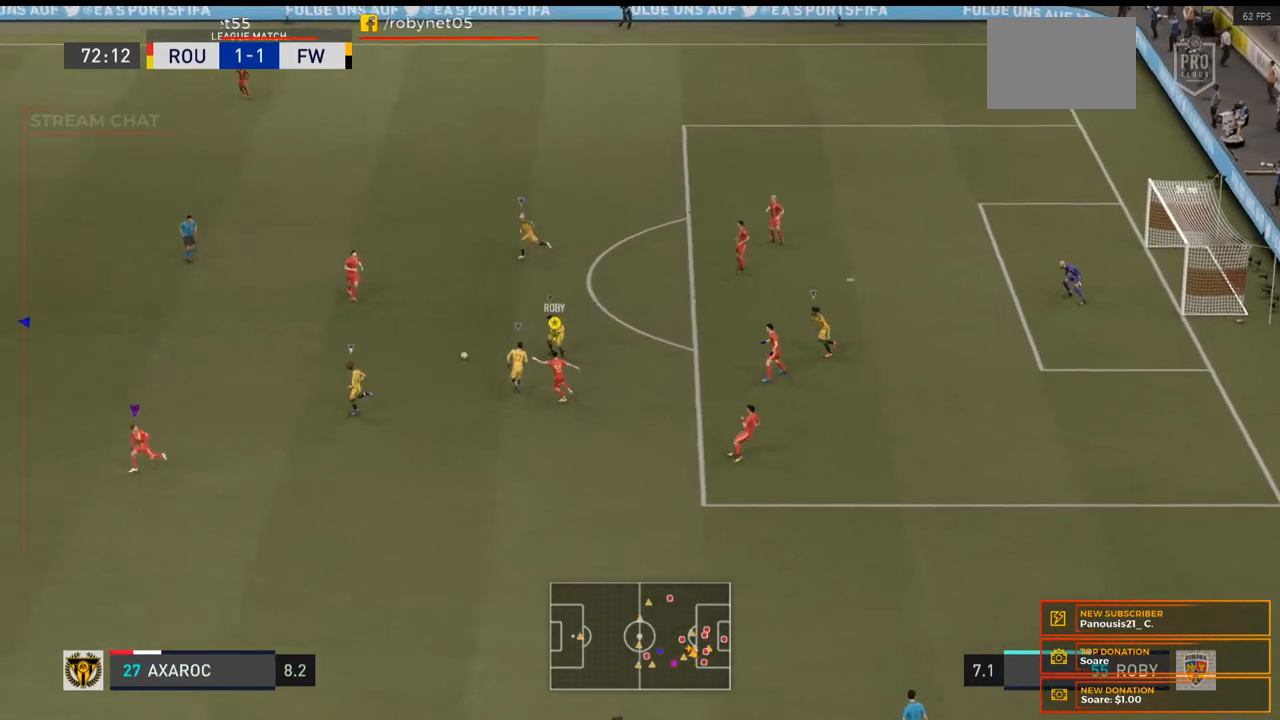
{"dt_ms": 500, "buttons": ["R2"], "left_stick": "up-left", "right_stick": "center", "events": [[400, "R2", "down"], [433, "L2", "up"]]}
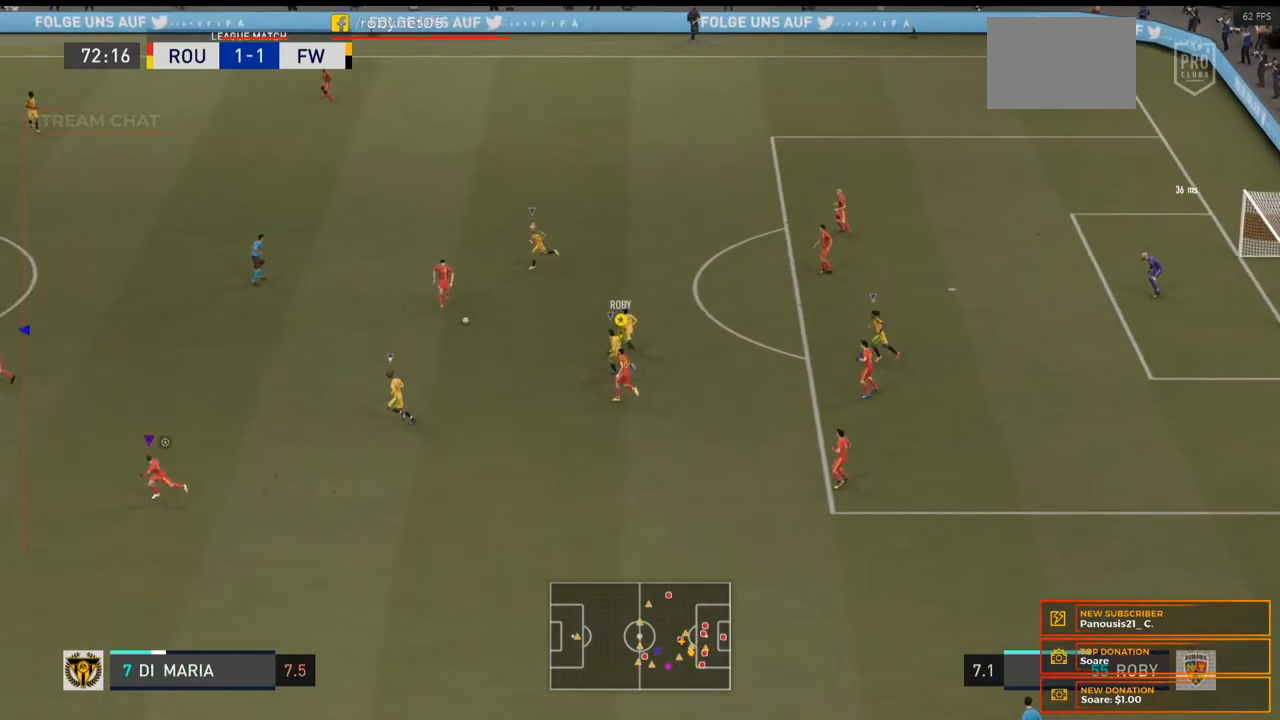
{"dt_ms": 500, "buttons": ["R2"], "left_stick": "up-left", "right_stick": "center", "events": []}
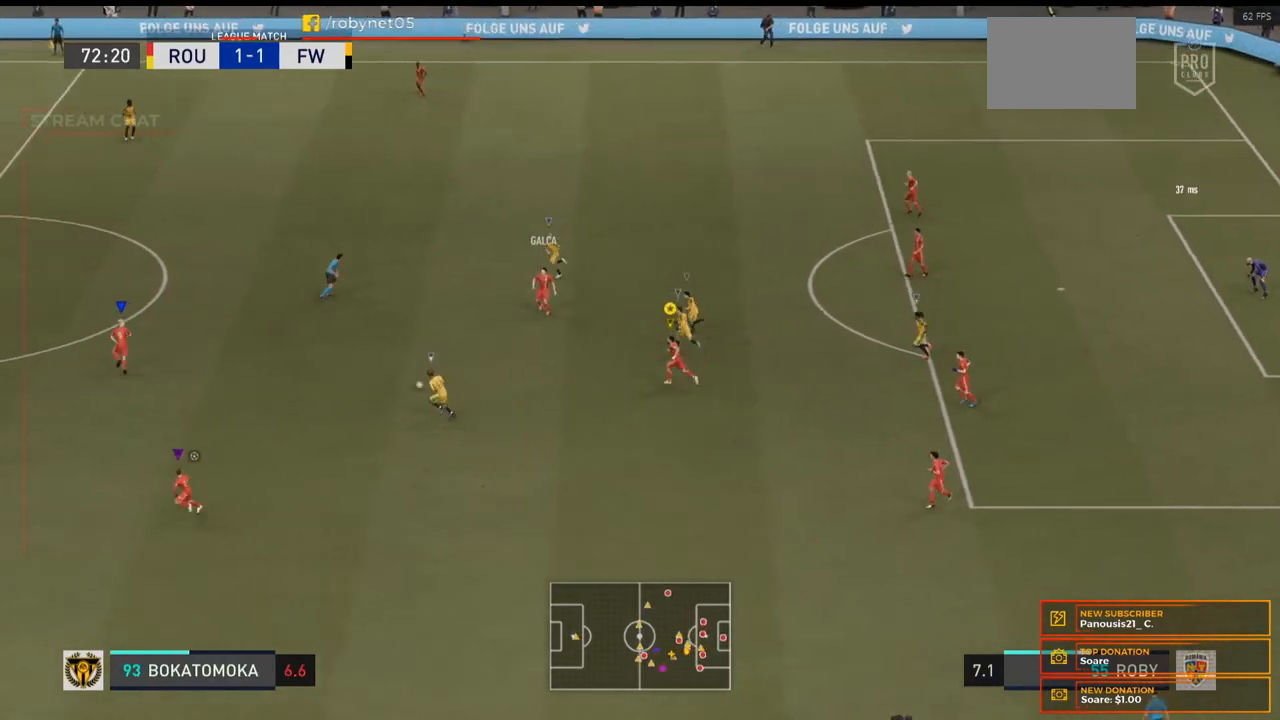
{"dt_ms": 500, "buttons": ["R2"], "left_stick": "left", "right_stick": "center", "events": [[233, "left_stick", "left"]]}
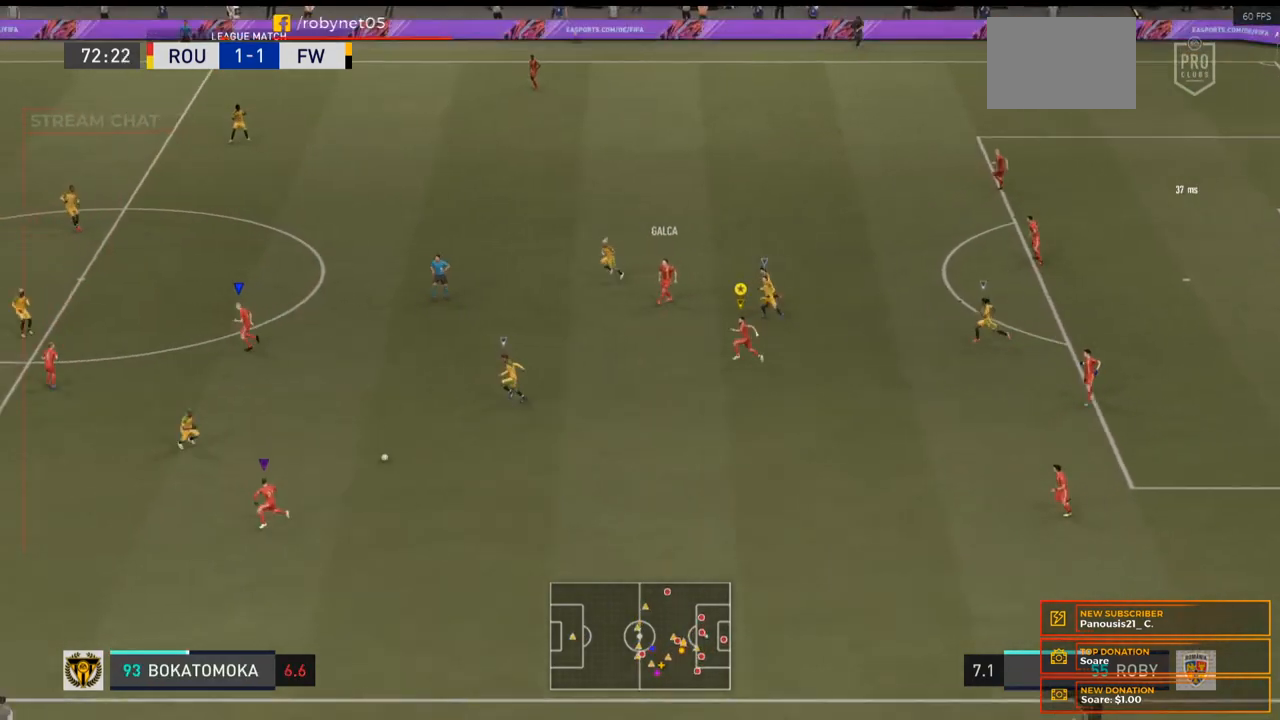
{"dt_ms": 500, "buttons": ["R2"], "left_stick": "left", "right_stick": "center", "events": []}
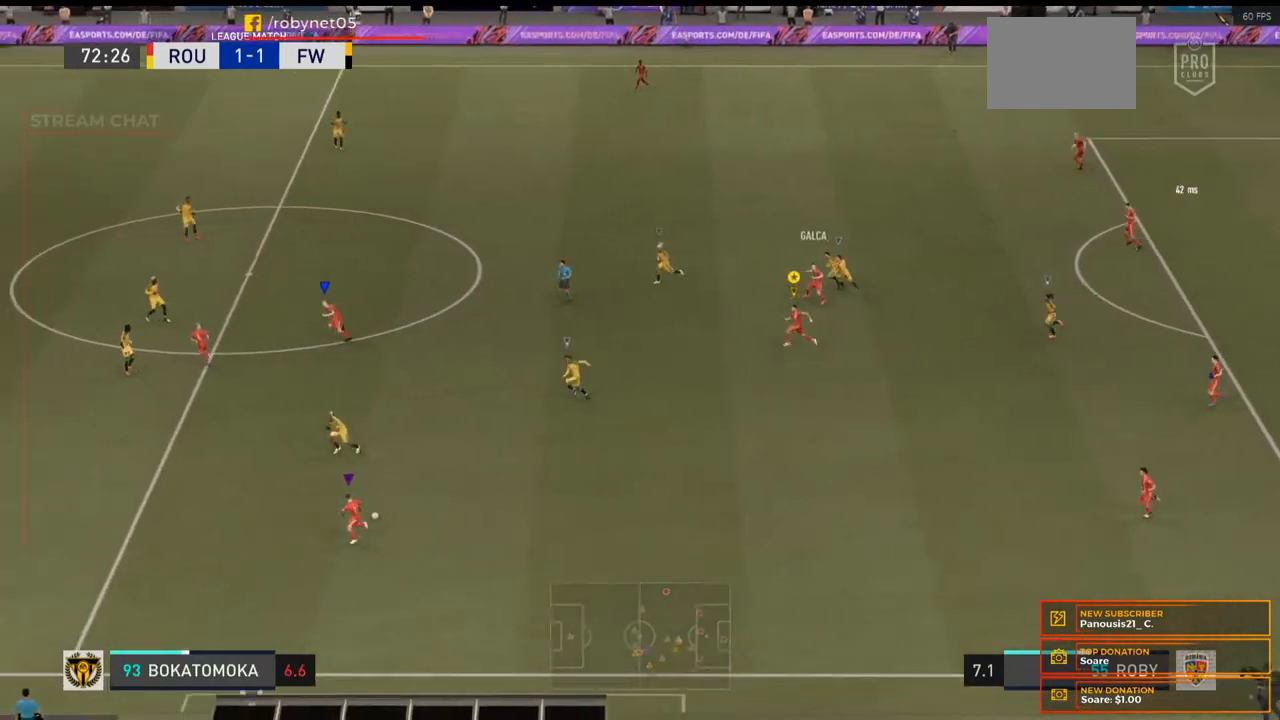
{"dt_ms": 500, "buttons": ["R2"], "left_stick": "left", "right_stick": "center", "events": []}
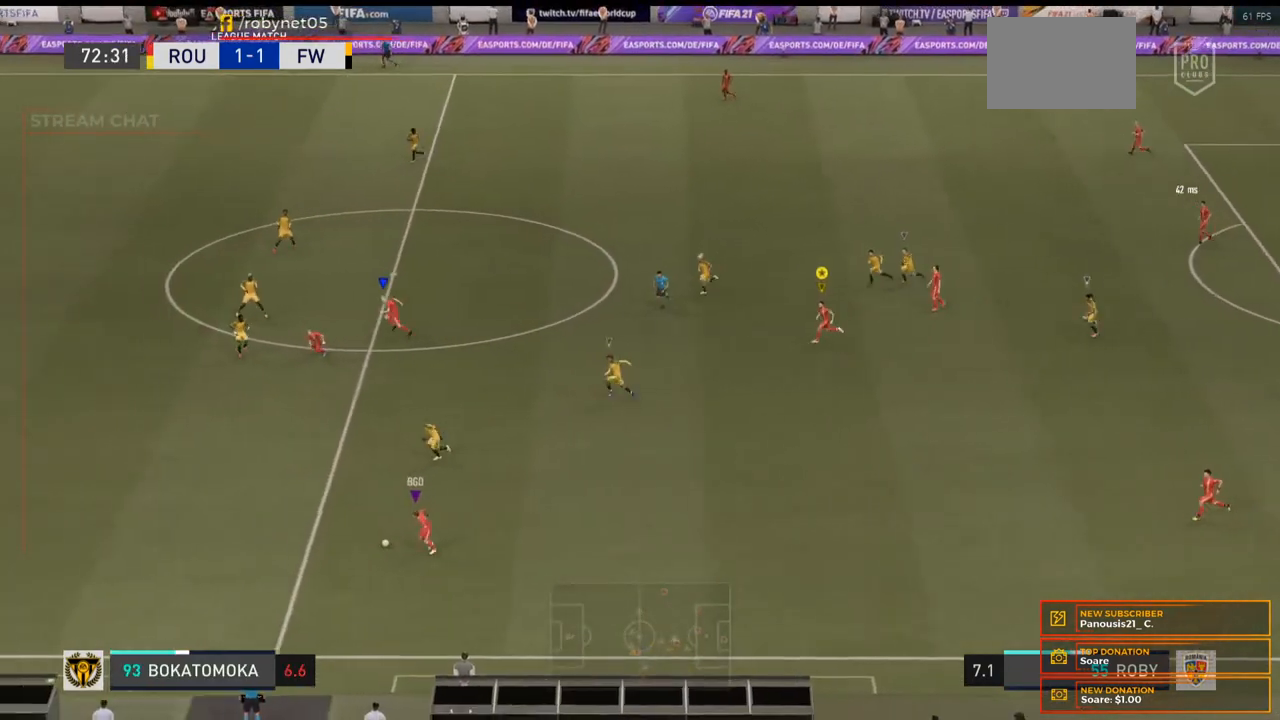
{"dt_ms": 500, "buttons": ["R2"], "left_stick": "left", "right_stick": "center", "events": []}
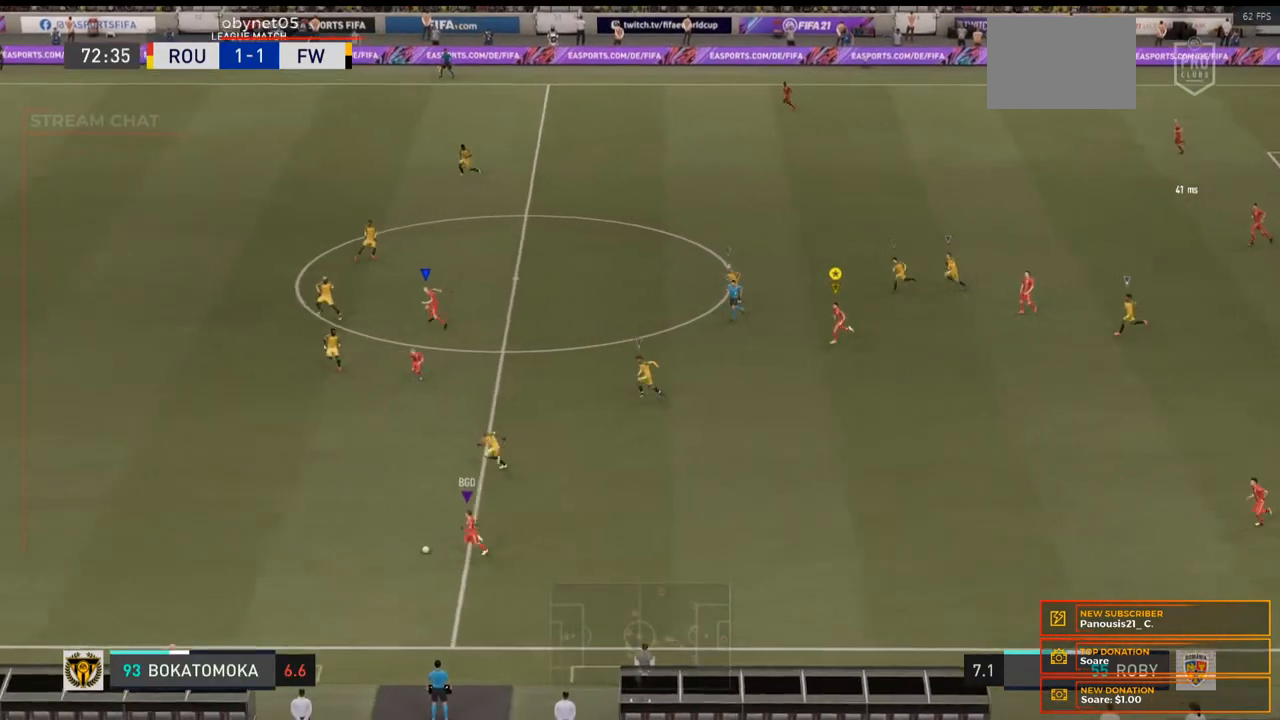
{"dt_ms": 500, "buttons": ["R2"], "left_stick": "left", "right_stick": "center", "events": []}
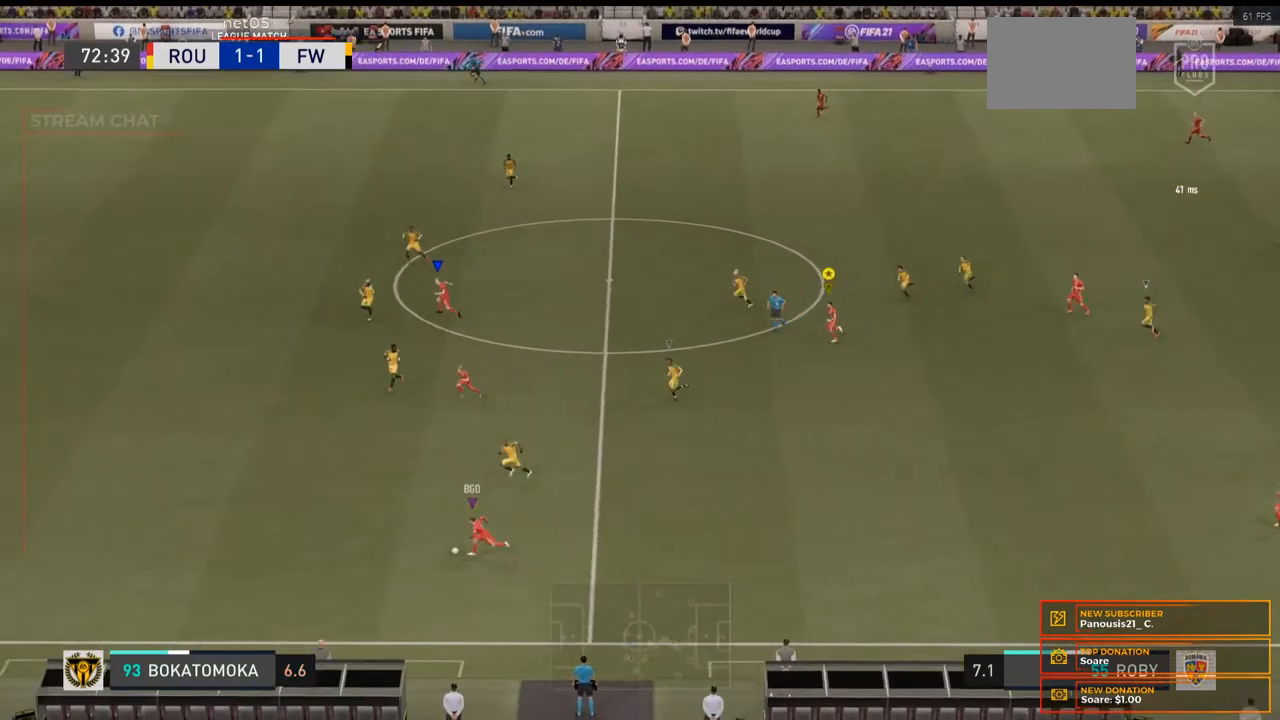
{"dt_ms": 500, "buttons": ["R2"], "left_stick": "left", "right_stick": "center", "events": []}
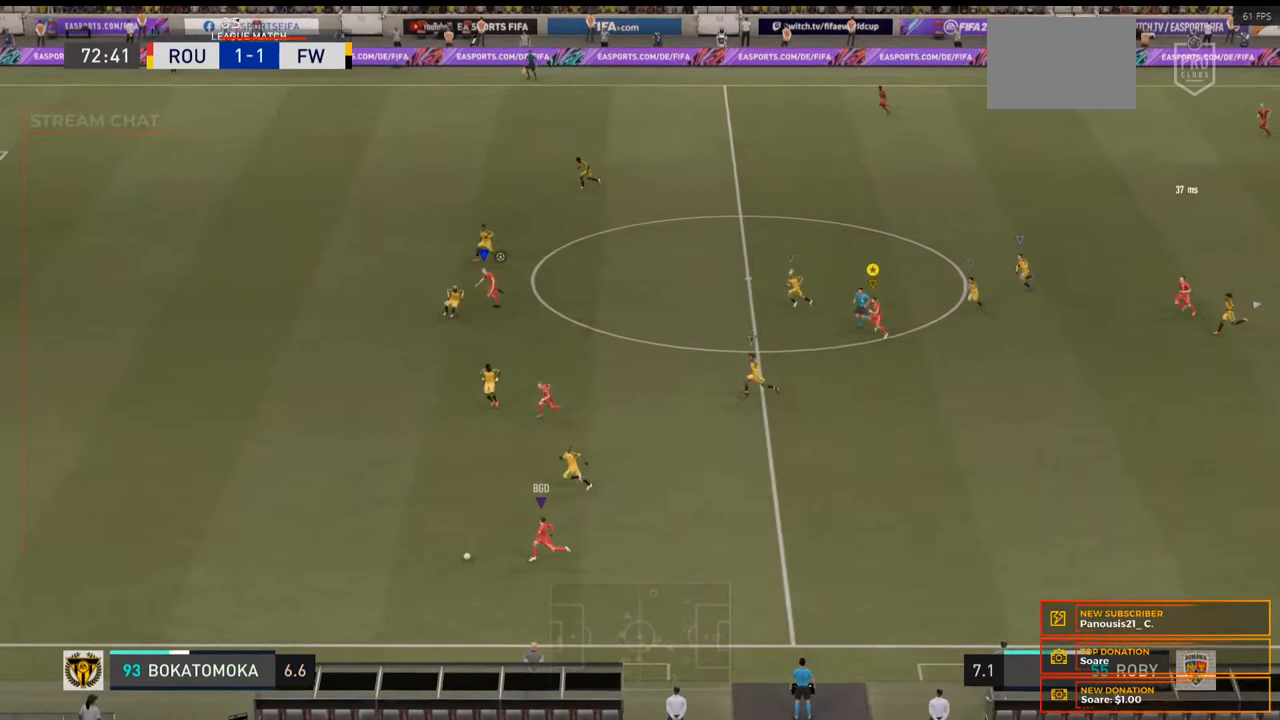
{"dt_ms": 500, "buttons": ["R2"], "left_stick": "left", "right_stick": "center", "events": []}
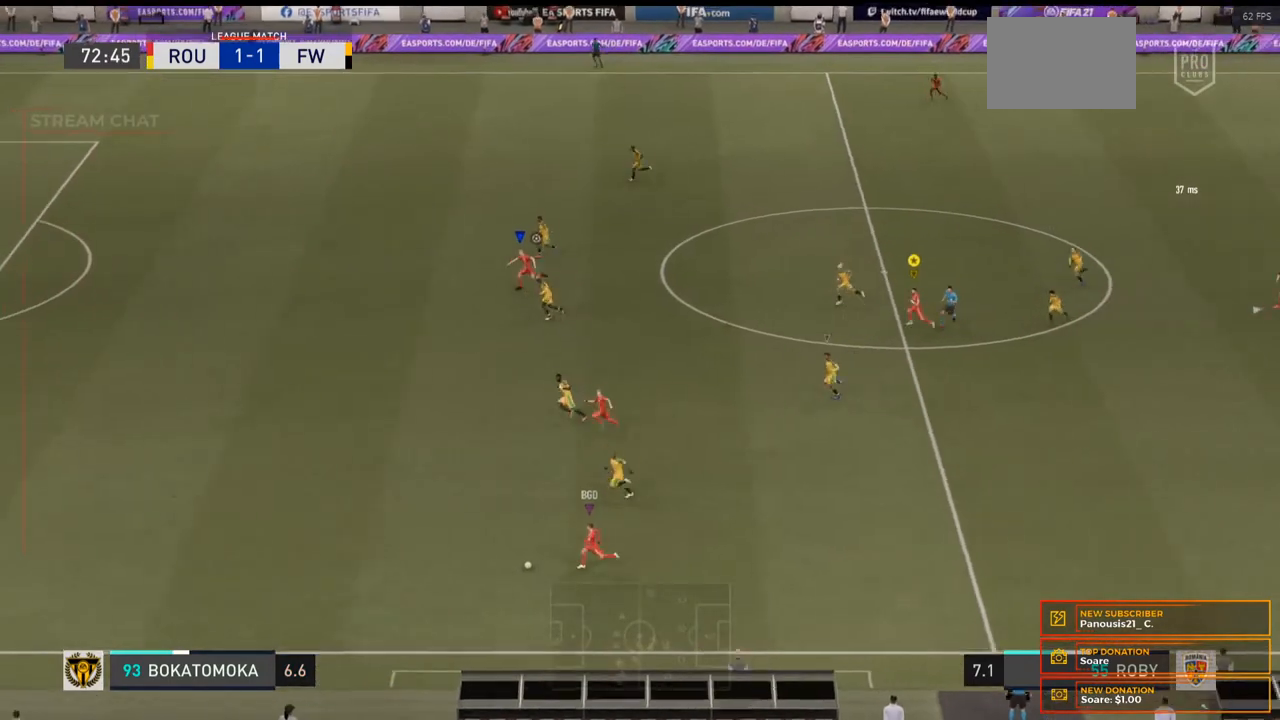
{"dt_ms": 500, "buttons": ["R2"], "left_stick": "left", "right_stick": "center", "events": []}
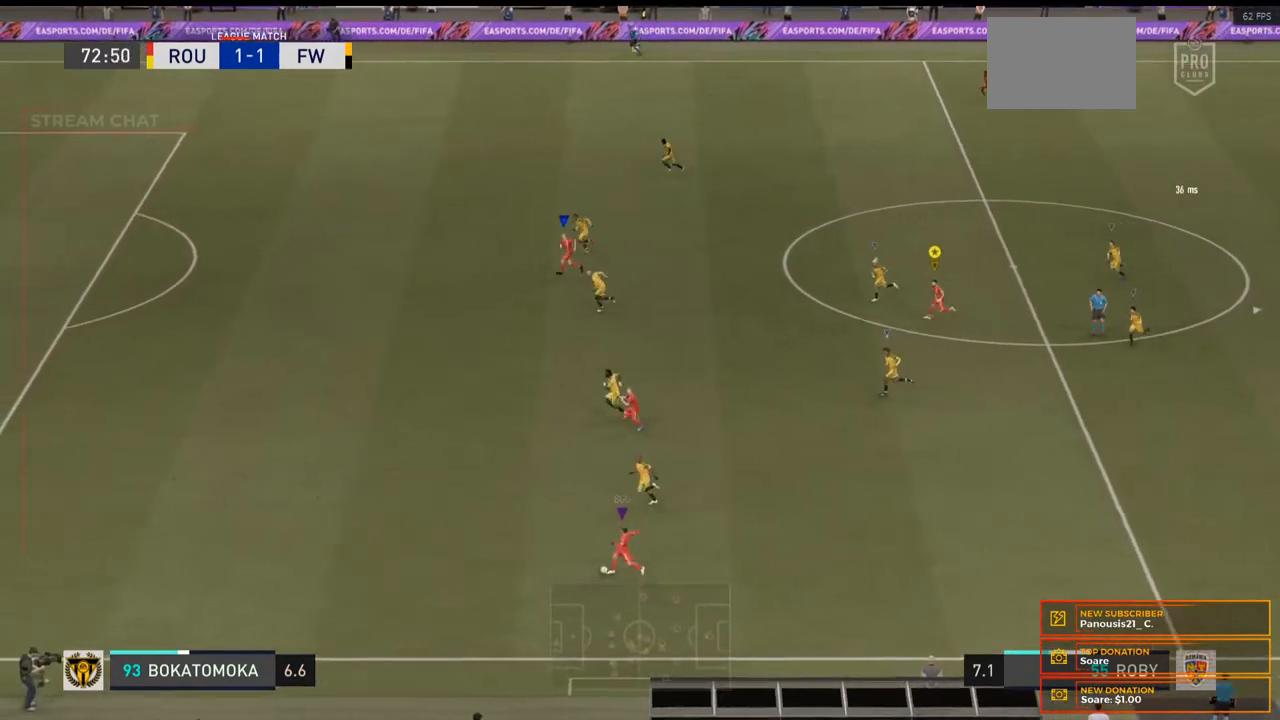
{"dt_ms": 500, "buttons": ["R2"], "left_stick": "left", "right_stick": "center", "events": []}
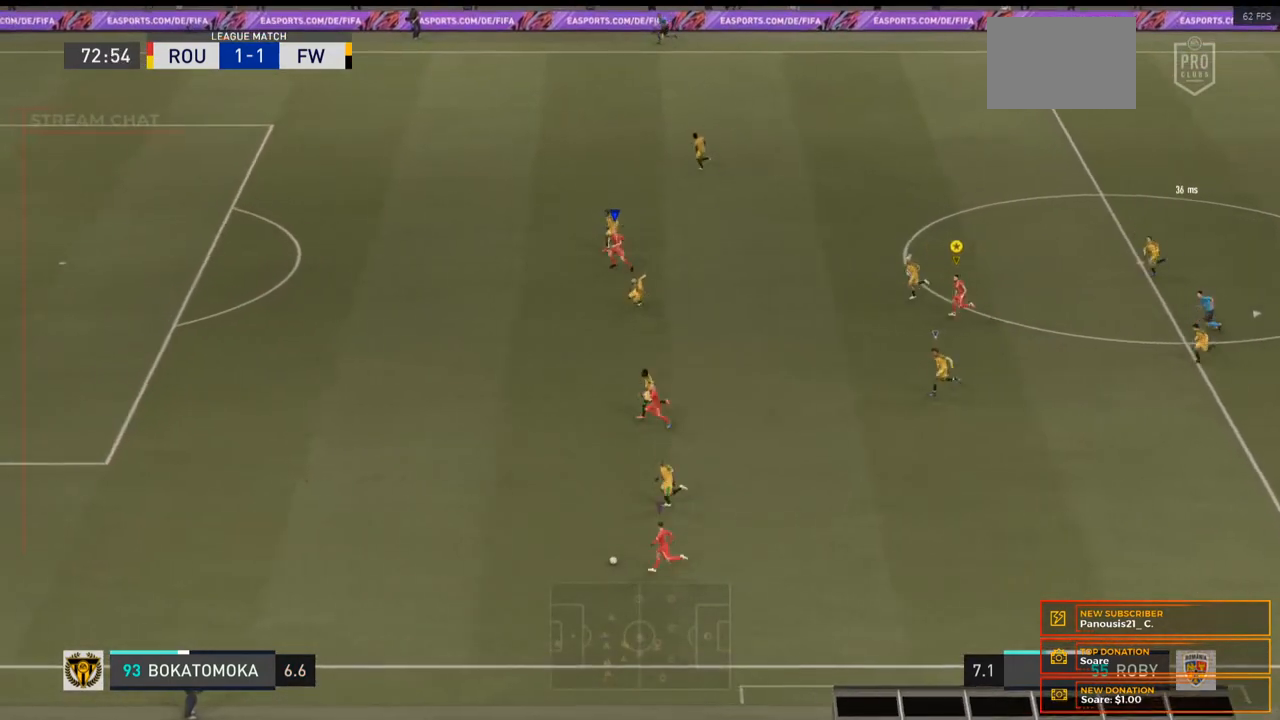
{"dt_ms": 500, "buttons": ["R2"], "left_stick": "left", "right_stick": "center", "events": []}
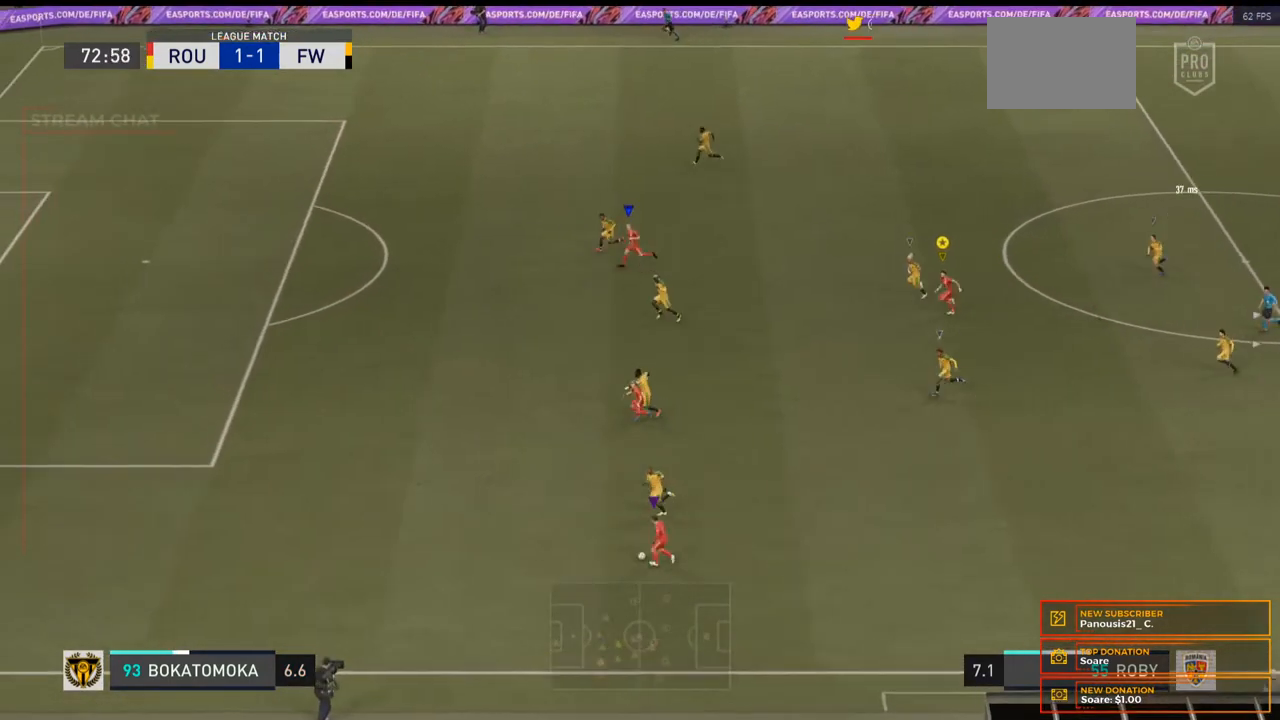
{"dt_ms": 500, "buttons": ["R2"], "left_stick": "left", "right_stick": "center", "events": []}
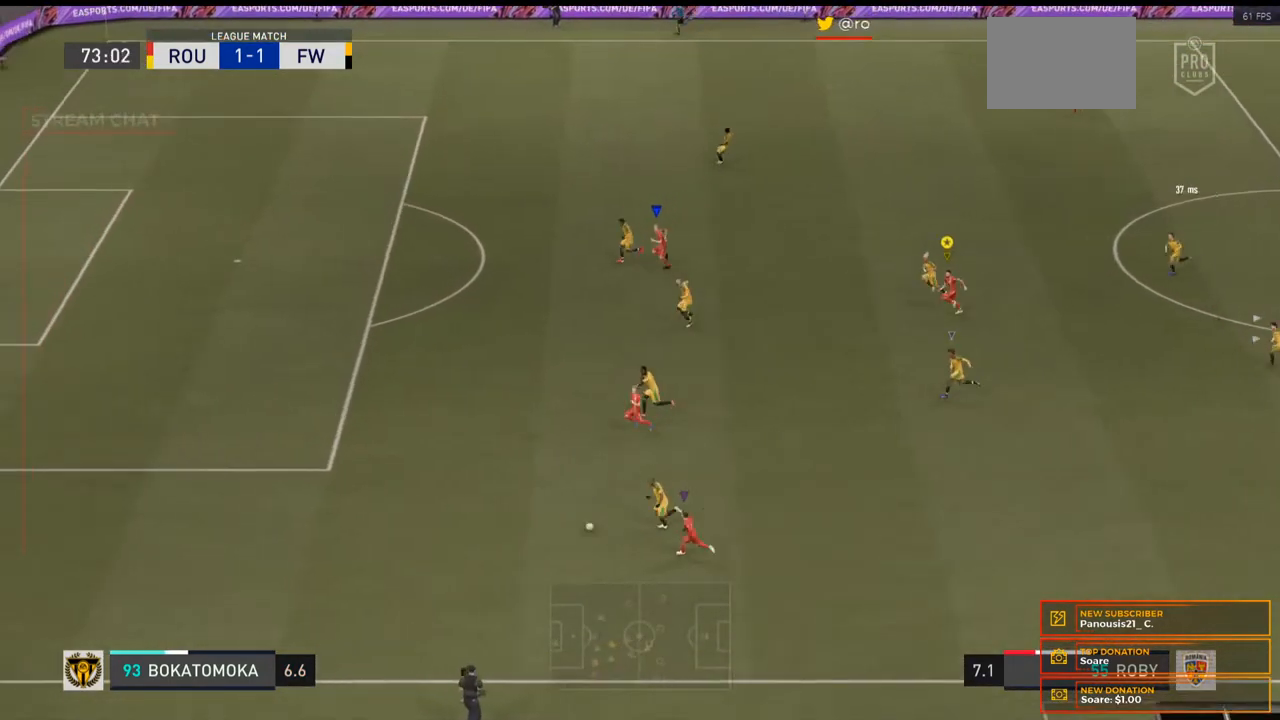
{"dt_ms": 500, "buttons": ["R2"], "left_stick": "left", "right_stick": "center", "events": []}
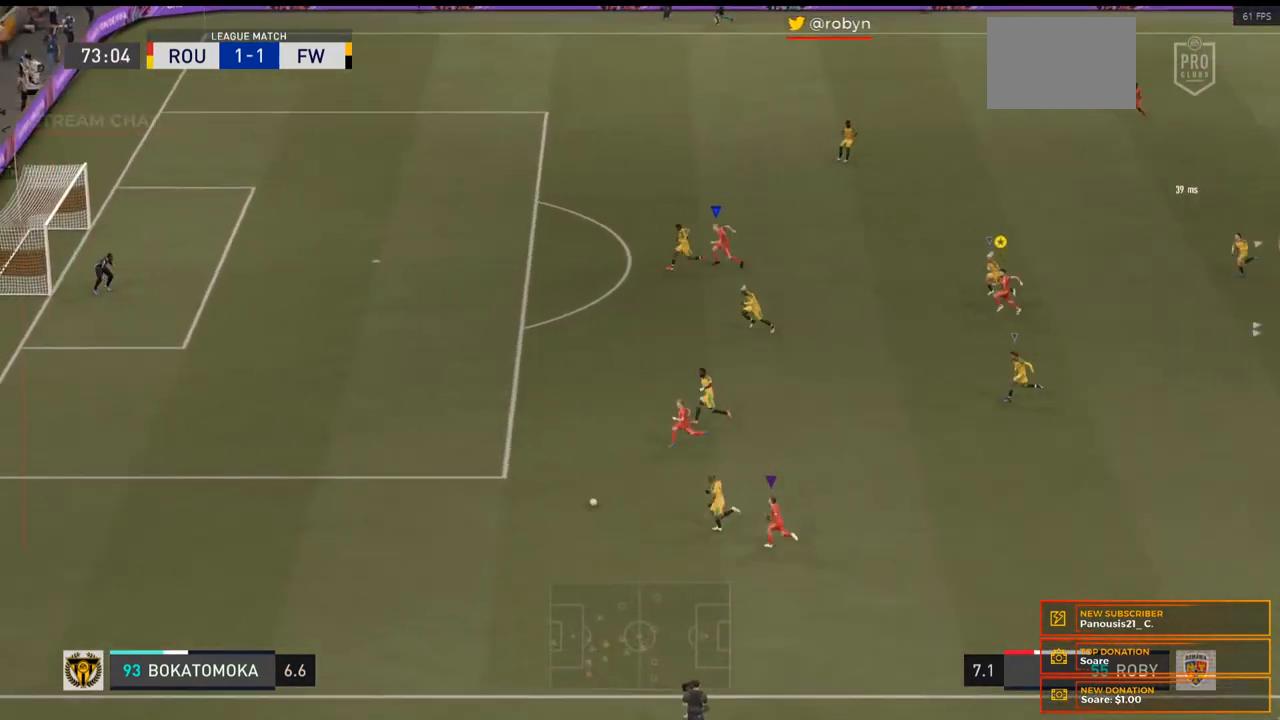
{"dt_ms": 500, "buttons": ["R2"], "left_stick": "left", "right_stick": "center", "events": []}
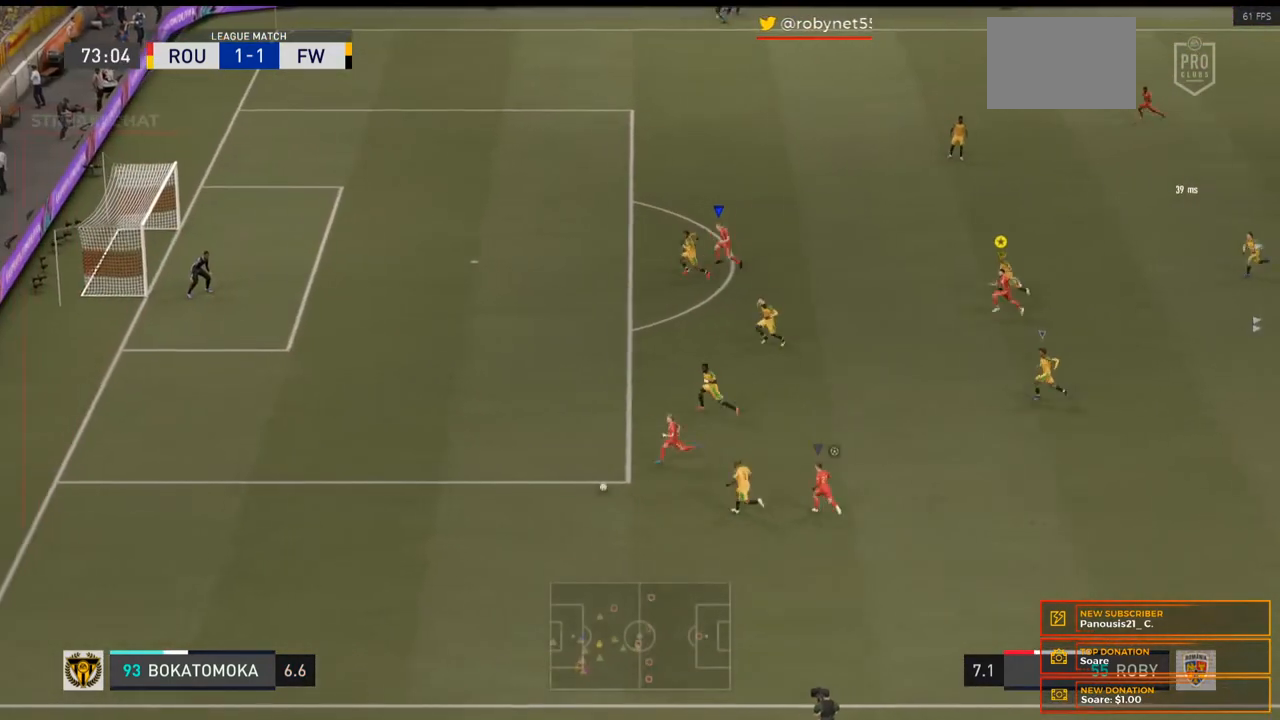
{"dt_ms": 500, "buttons": ["R2"], "left_stick": "left", "right_stick": "center", "events": []}
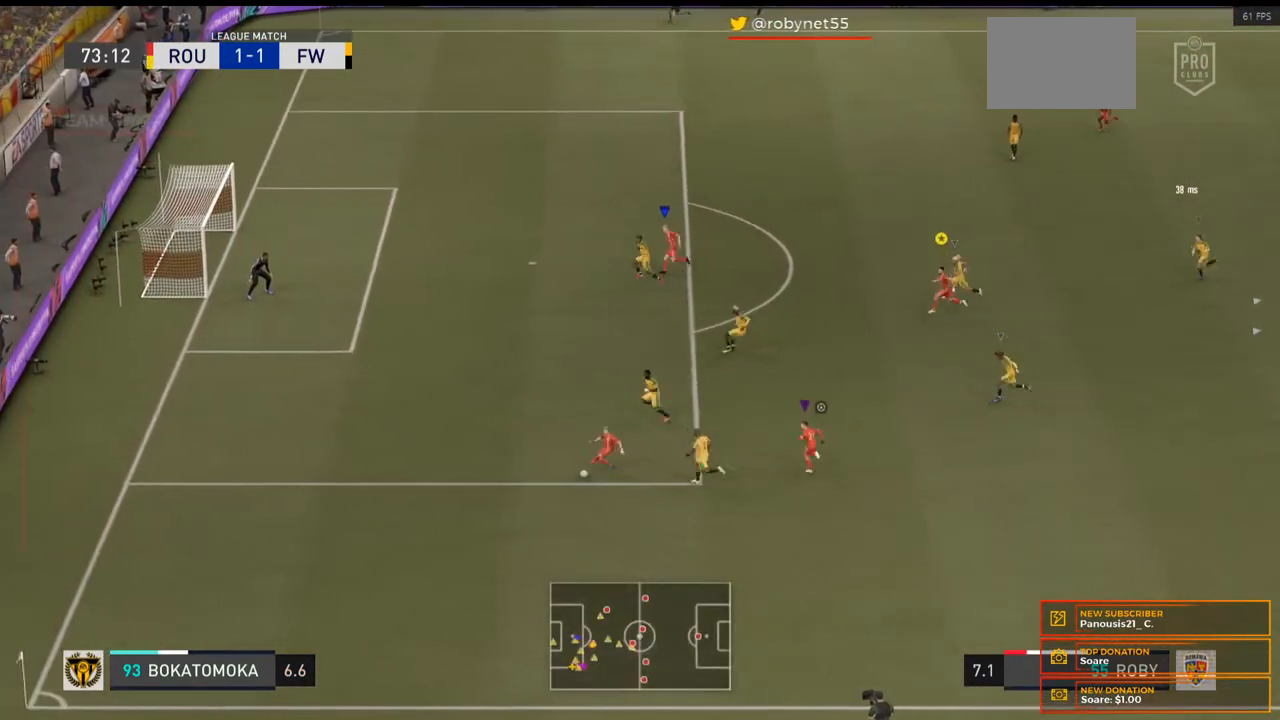
{"dt_ms": 500, "buttons": [], "left_stick": "up-left", "right_stick": "center", "events": [[267, "R2", "up"], [467, "left_stick", "up-left"]]}
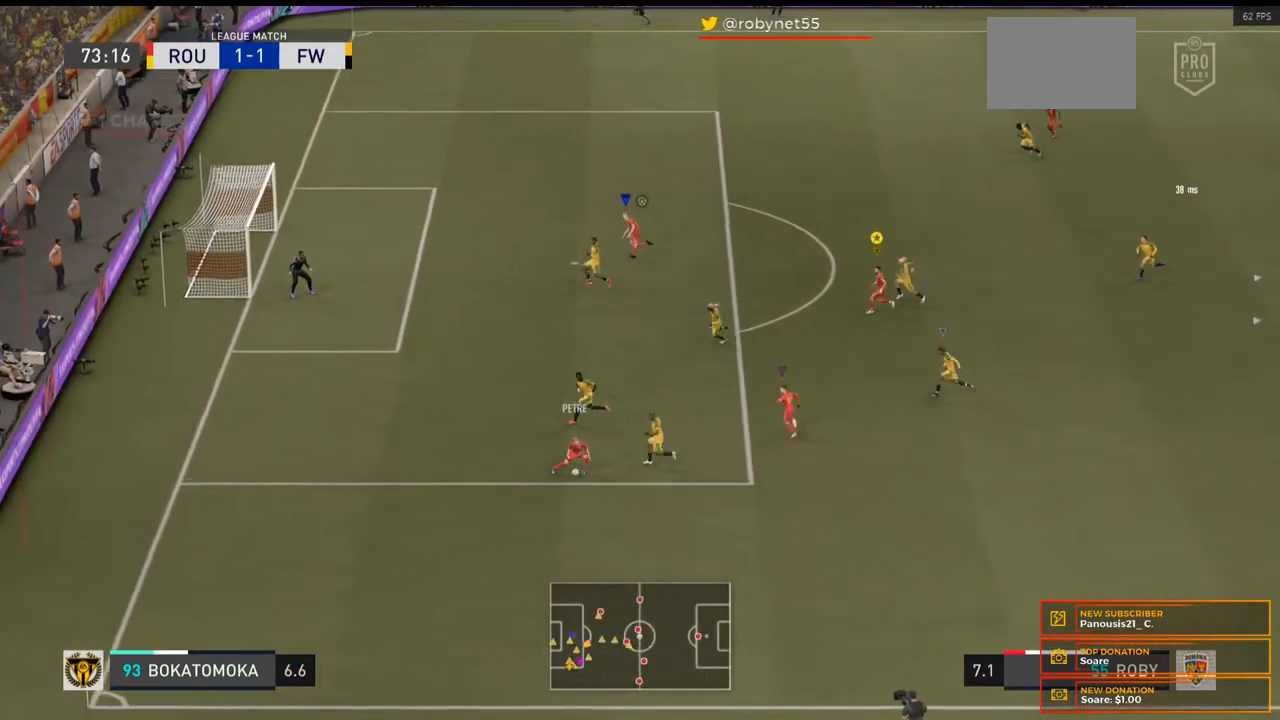
{"dt_ms": 500, "buttons": ["L2"], "left_stick": "right", "right_stick": "center", "events": [[33, "L2", "down"], [333, "left_stick", "right"]]}
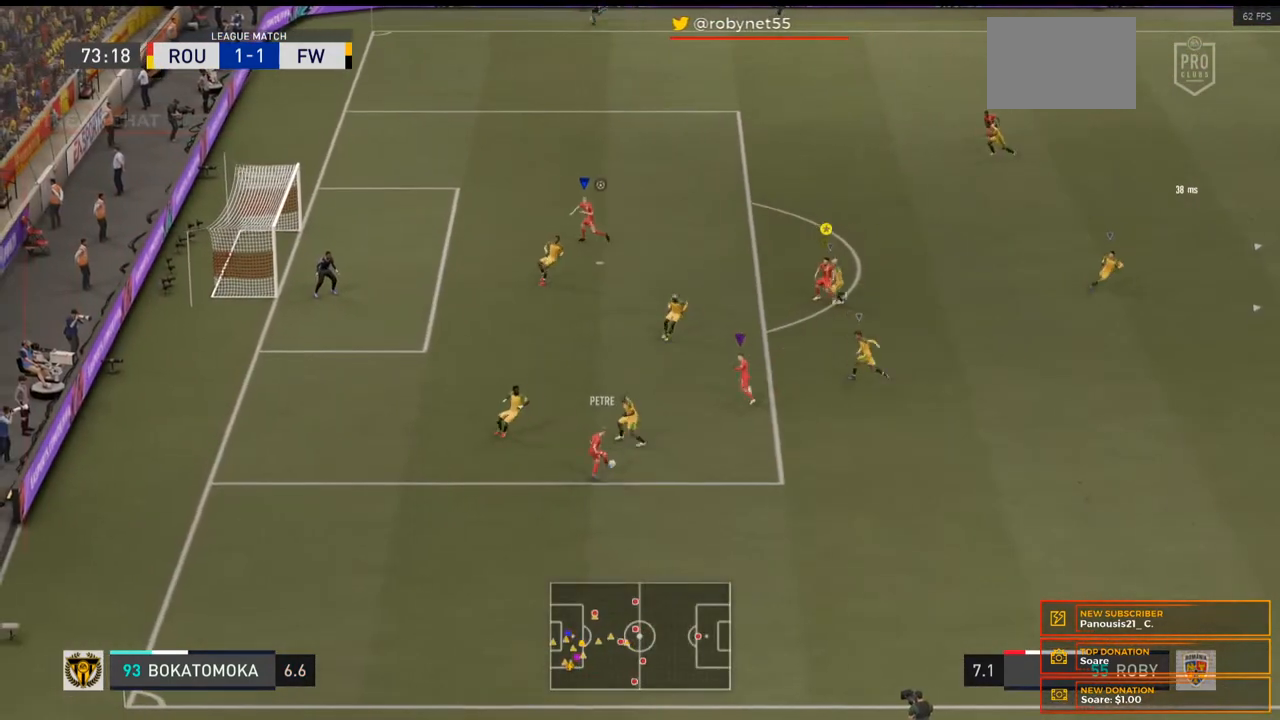
{"dt_ms": 1000, "buttons": ["L2"], "left_stick": "down-right", "right_stick": "center"}
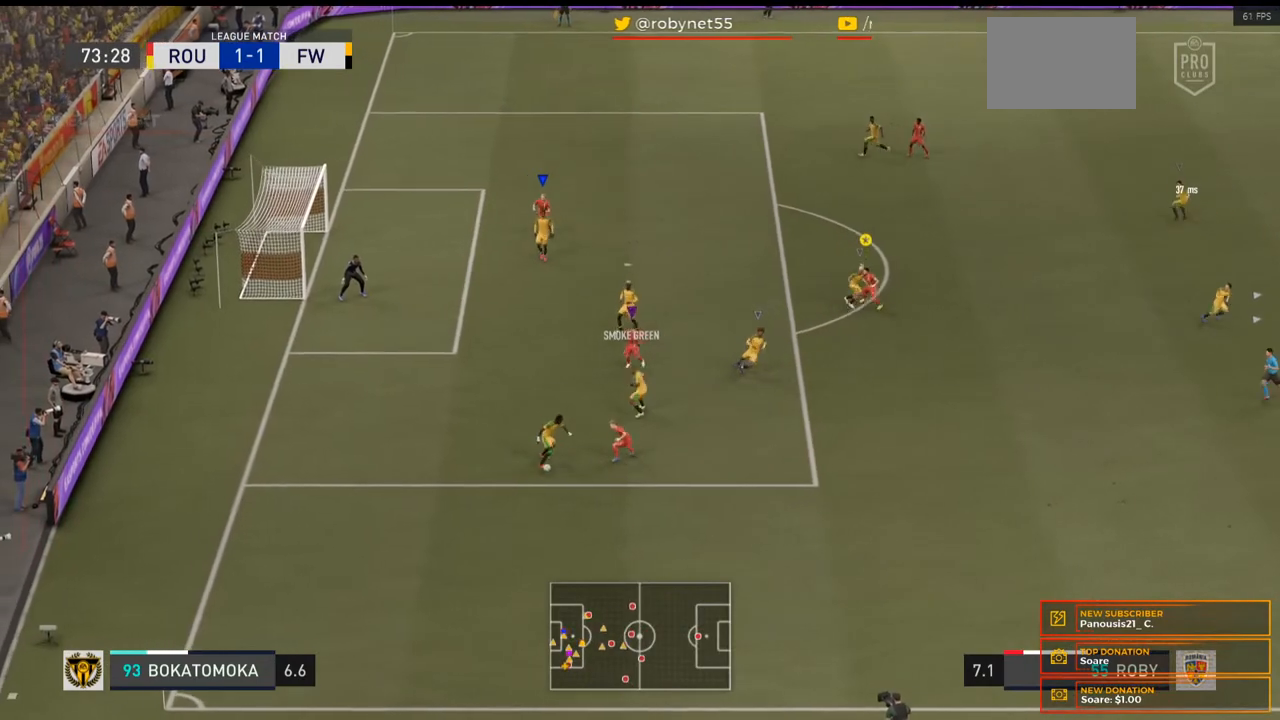
{"dt_ms": 500, "buttons": ["L2", "R2"], "left_stick": "down-right", "right_stick": "center", "events": [[133, "R2", "down"]]}